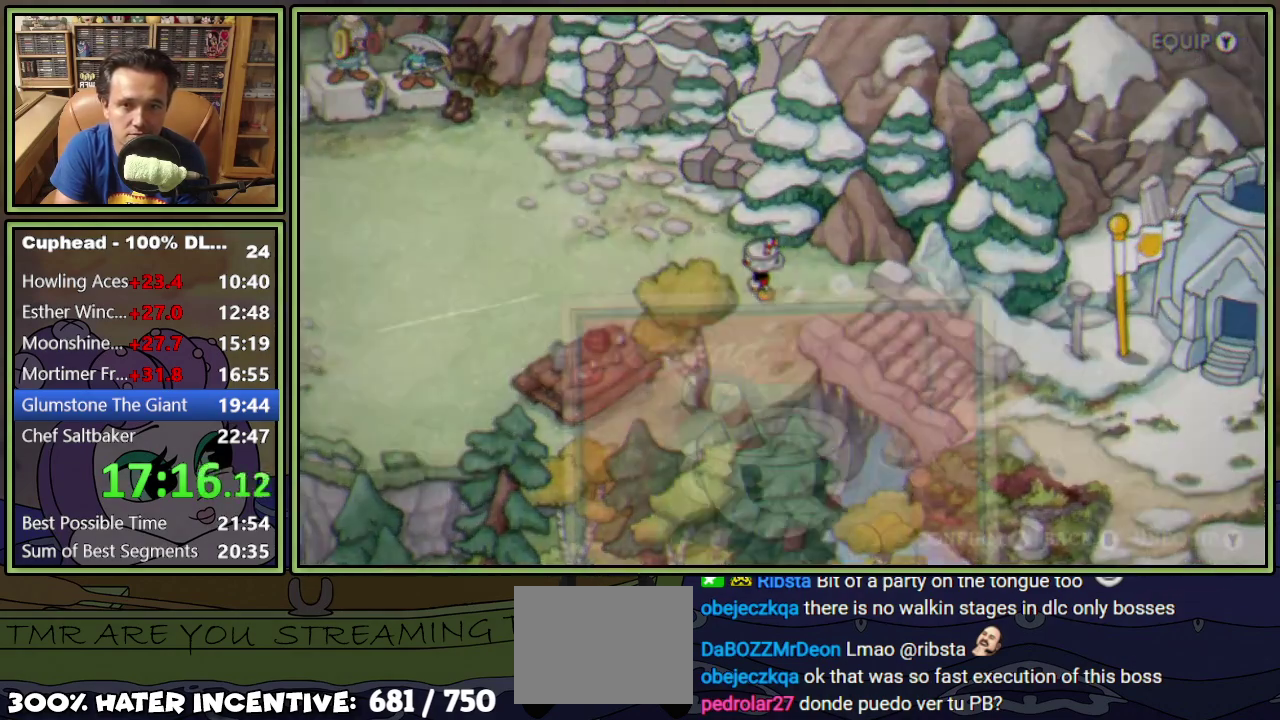
Gameplay with a controller (Xbox layout); each line is a JSON object with the inputs held at the frame after it. "events" lists button and stick changes between this image and that frame as [ms after this image, input, new state], when the widget could be followed in between. Not read: L3 R3 left_stick right_stick.
{"buttons": ["L1"], "events": [[167, "A", "down"], [233, "A", "up"], [434, "L1", "down"]]}
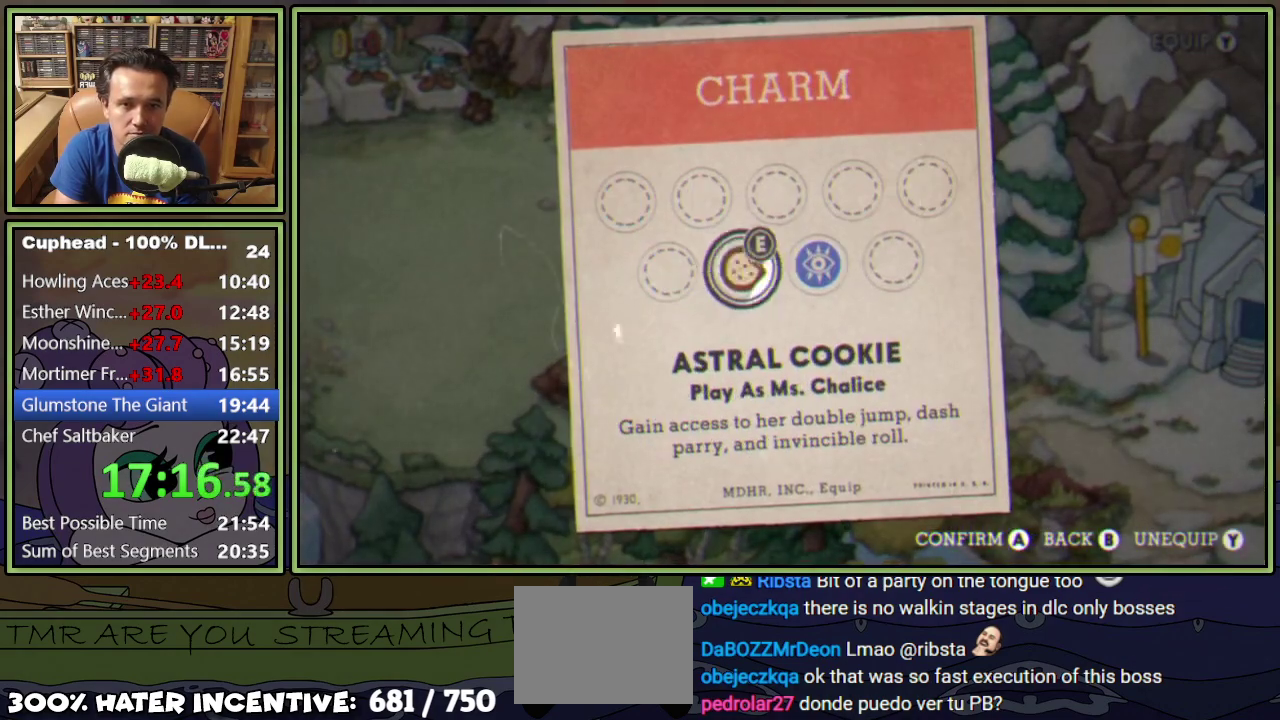
{"buttons": ["A"], "events": [[67, "L1", "up"], [301, "DPAD_RIGHT", "down"], [384, "DPAD_RIGHT", "up"], [417, "A", "down"]]}
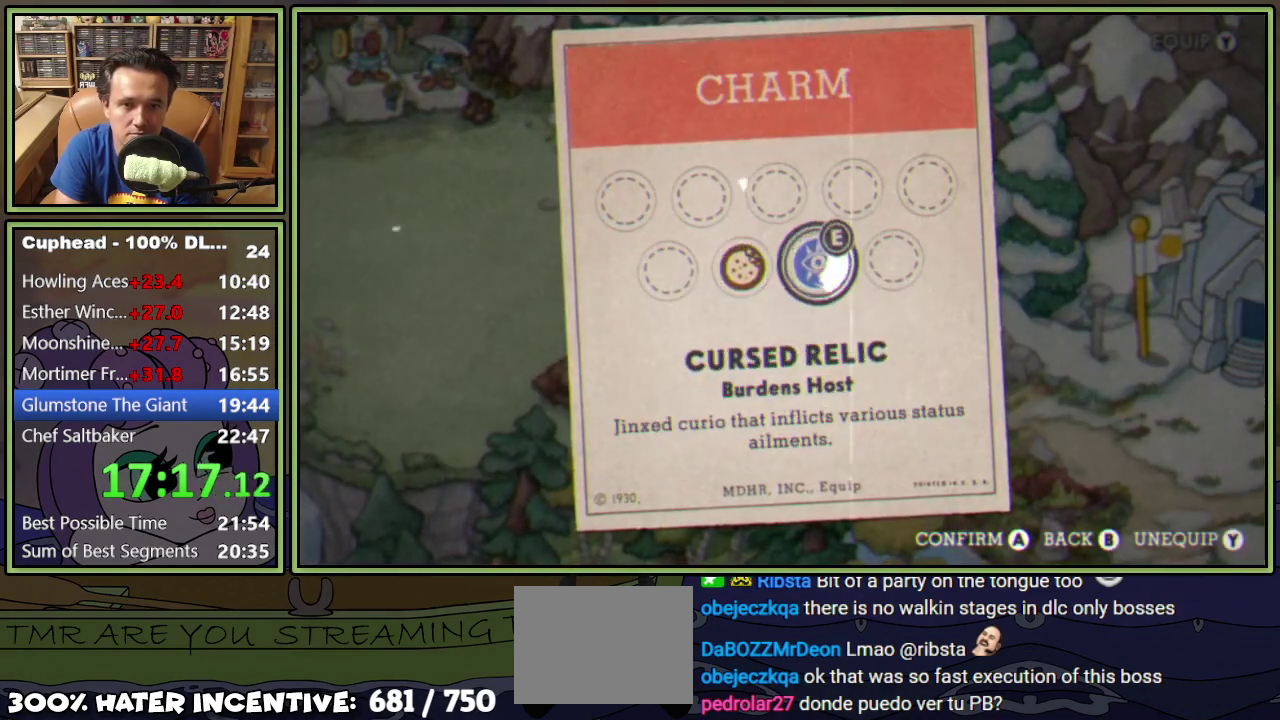
{"buttons": ["DPAD_UP", "DPAD_LEFT"], "events": [[16, "A", "up"], [133, "B", "down"], [217, "B", "up"], [350, "B", "down"], [400, "DPAD_UP", "down"], [417, "B", "up"], [417, "DPAD_LEFT", "down"]]}
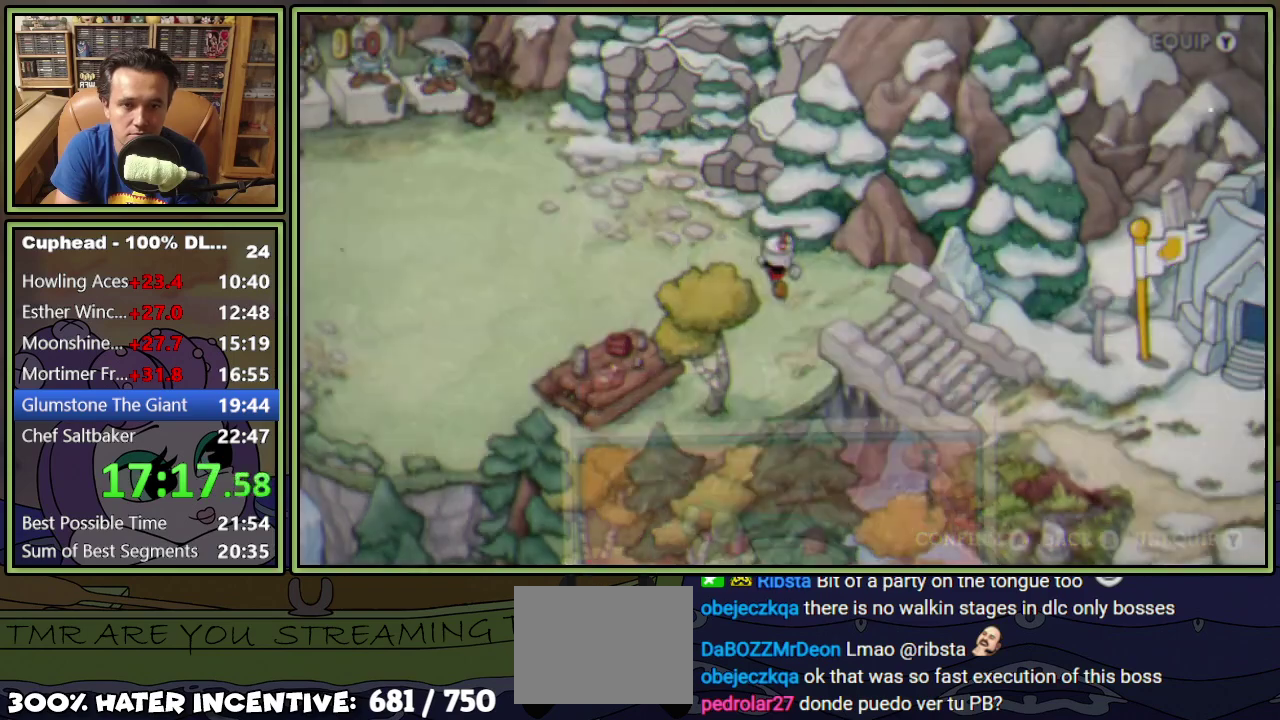
{"buttons": ["DPAD_UP", "DPAD_LEFT"], "events": []}
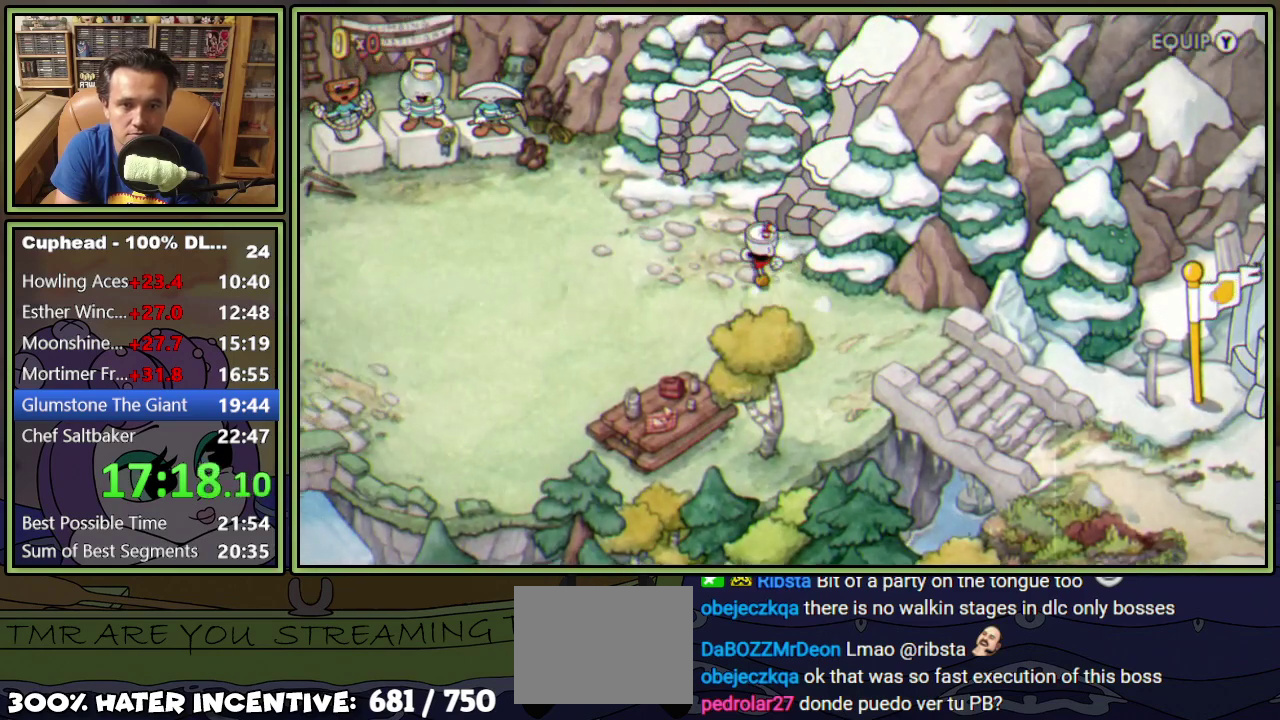
{"buttons": [], "events": [[83, "DPAD_LEFT", "up"], [183, "A", "down"], [200, "DPAD_UP", "up"], [250, "A", "up"], [317, "A", "down"], [367, "A", "up"], [434, "A", "down"], [500, "A", "up"]]}
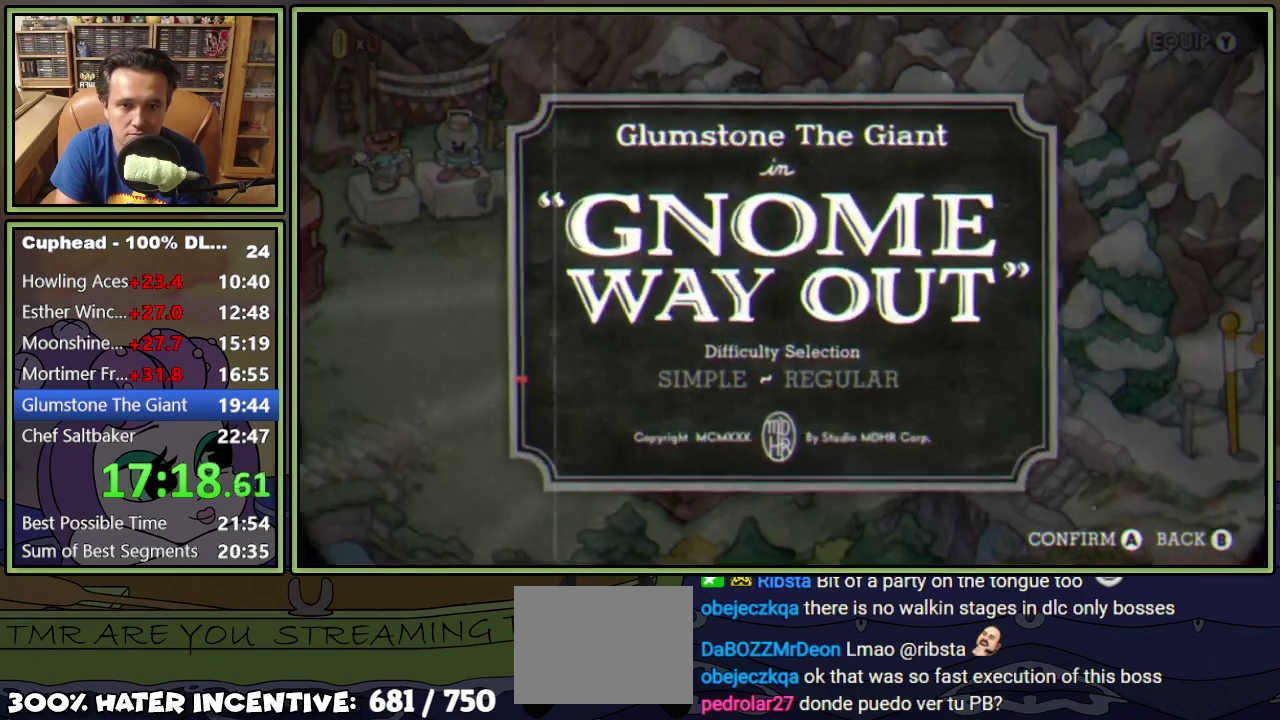
{"buttons": [], "events": []}
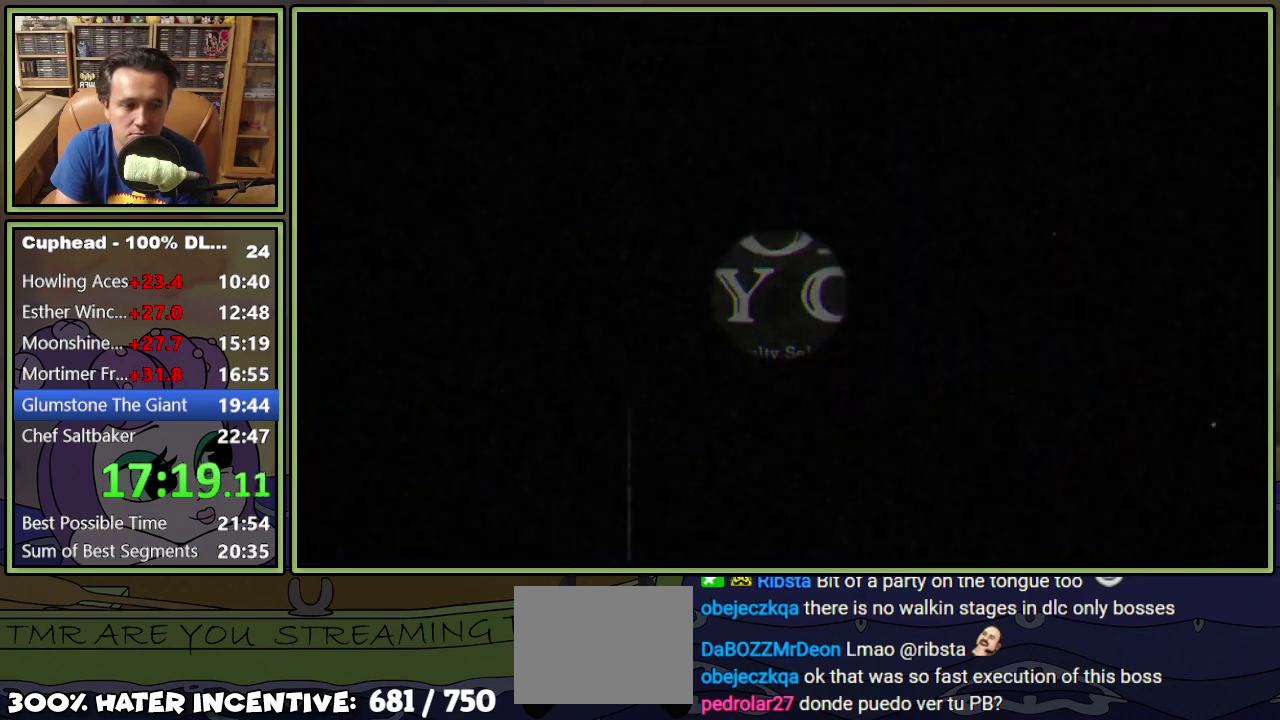
{"buttons": ["L1"], "events": [[133, "L1", "down"]]}
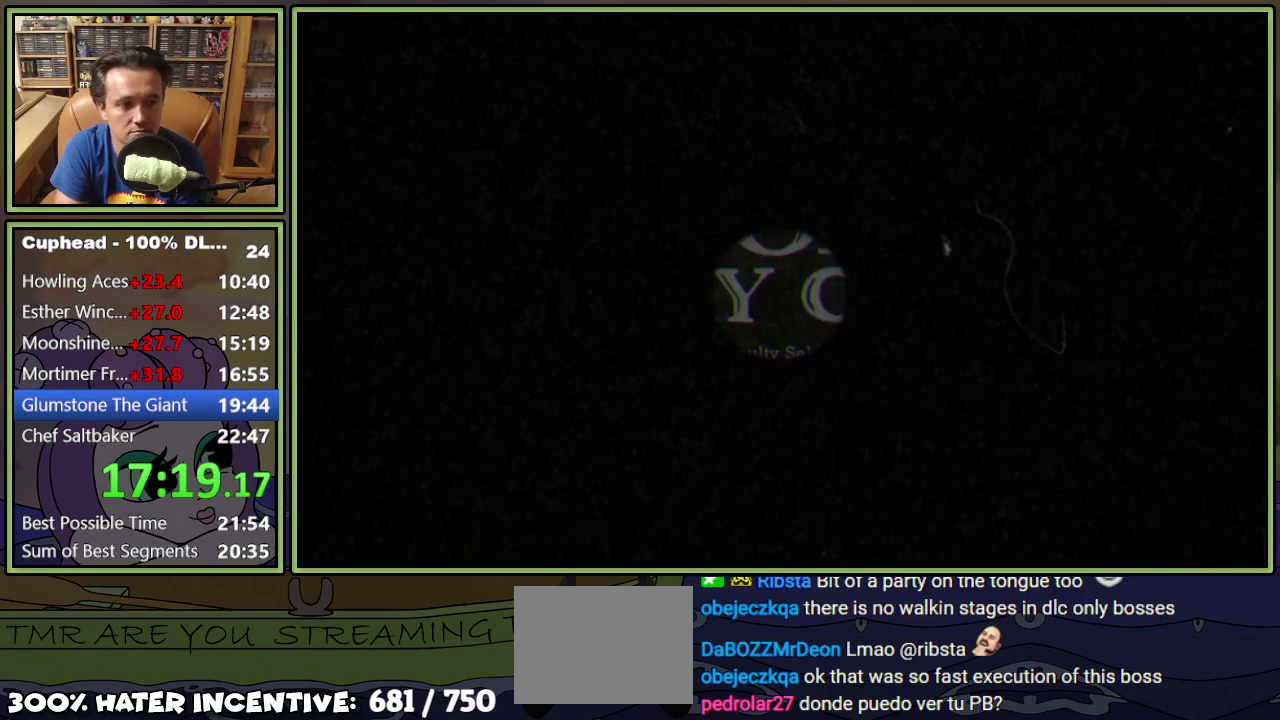
{"buttons": ["L1"], "events": []}
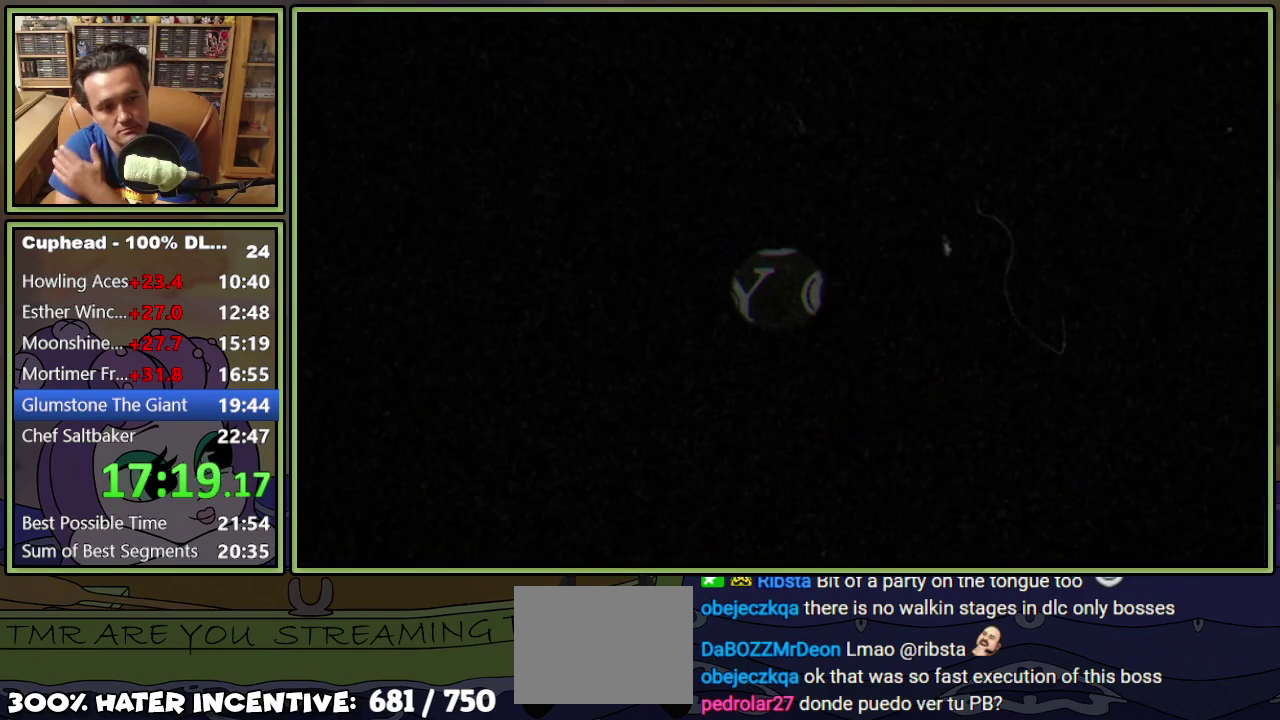
{"buttons": ["L1"], "events": []}
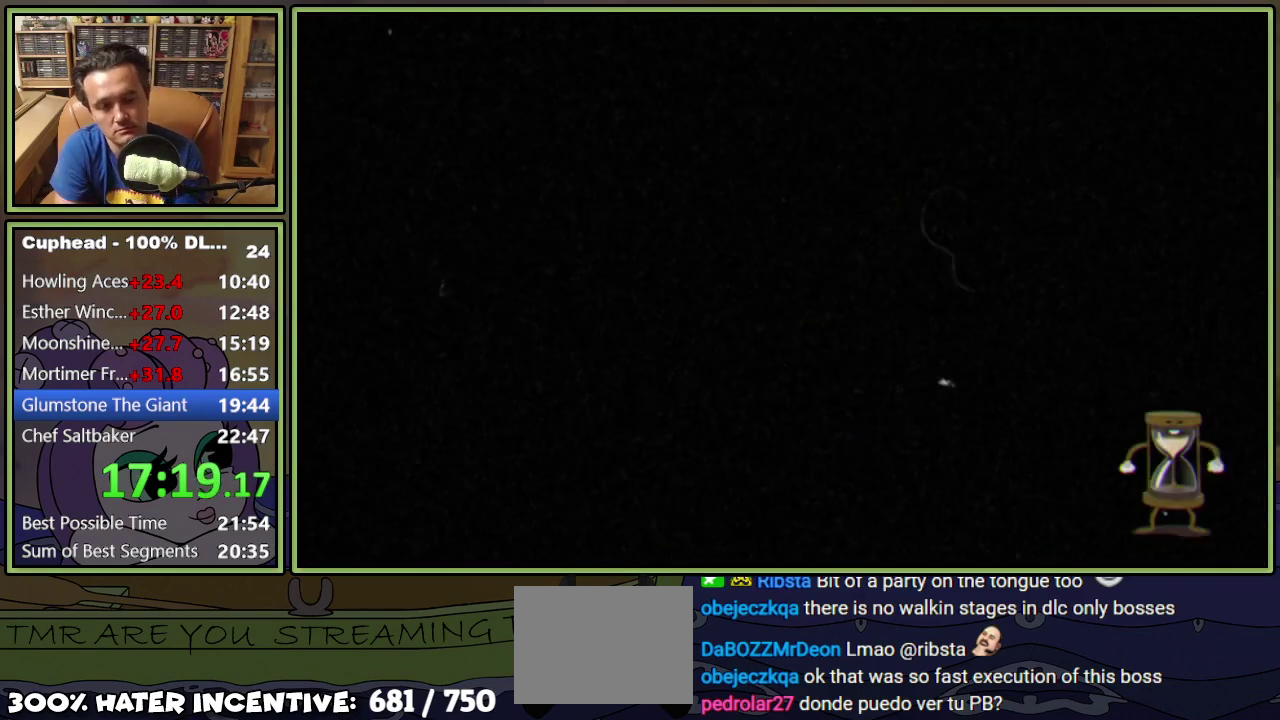
{"buttons": ["L1"], "events": []}
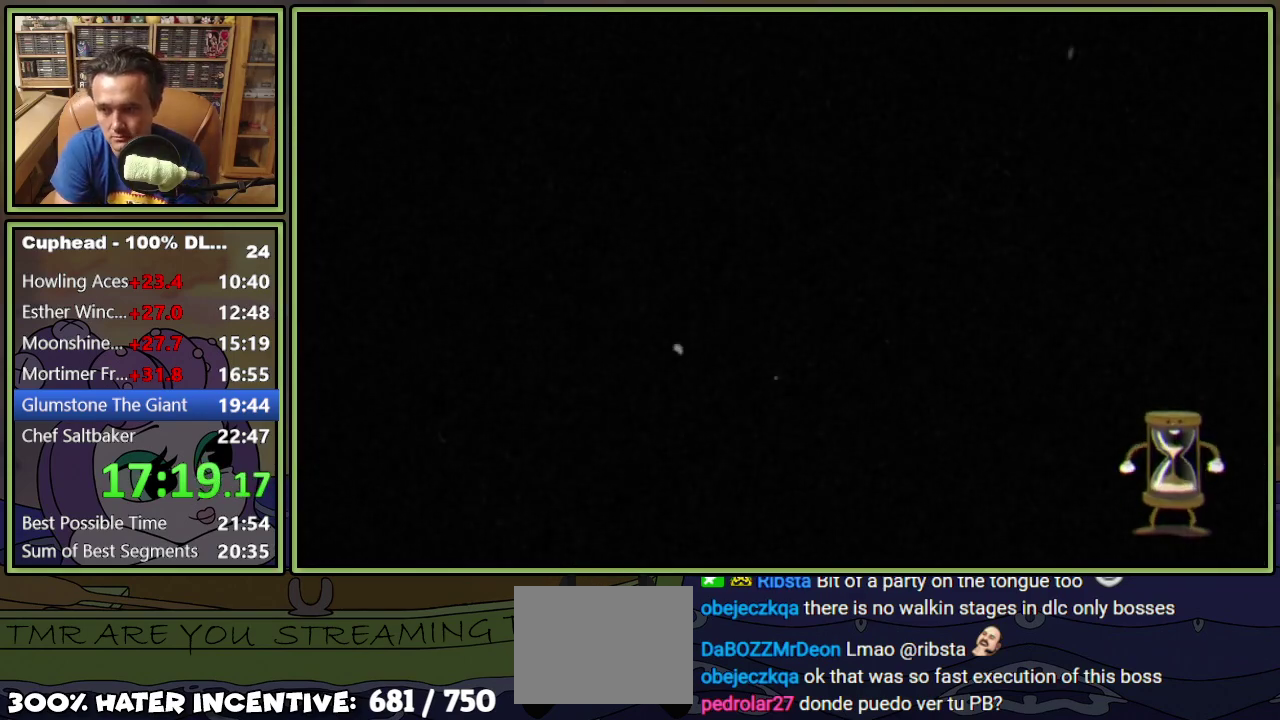
{"buttons": ["L1"], "events": []}
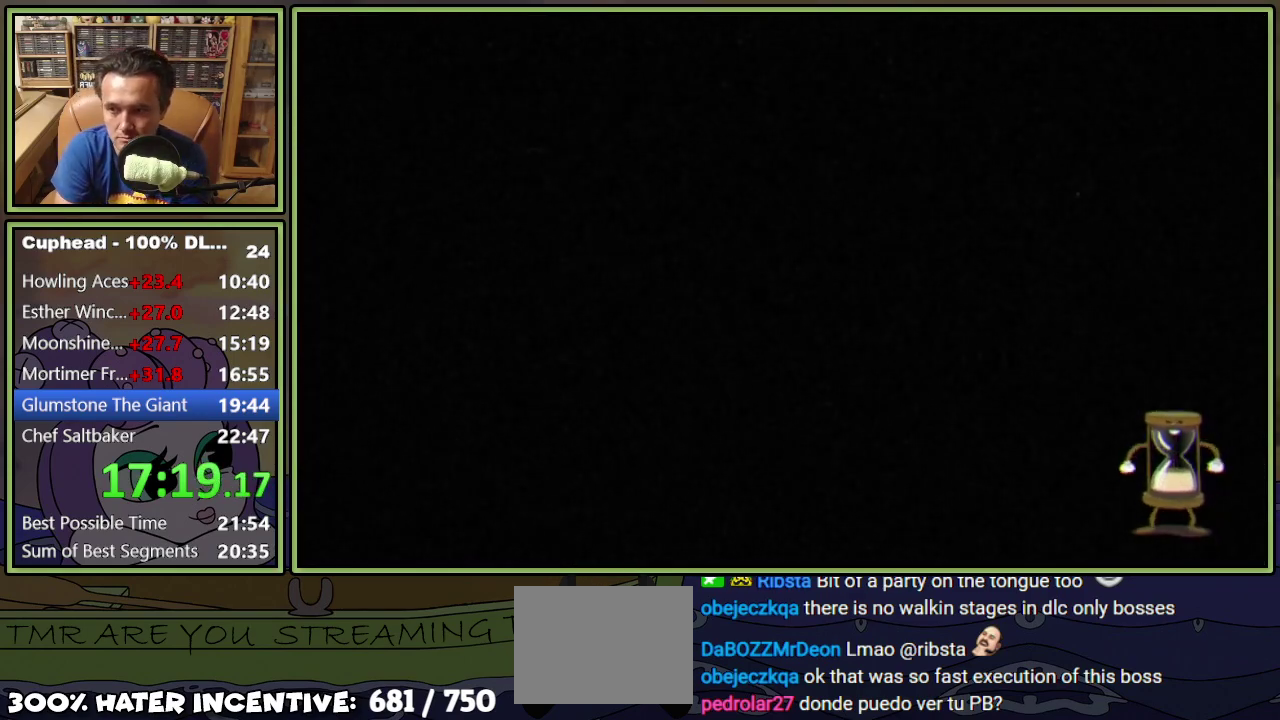
{"buttons": ["L1"], "events": []}
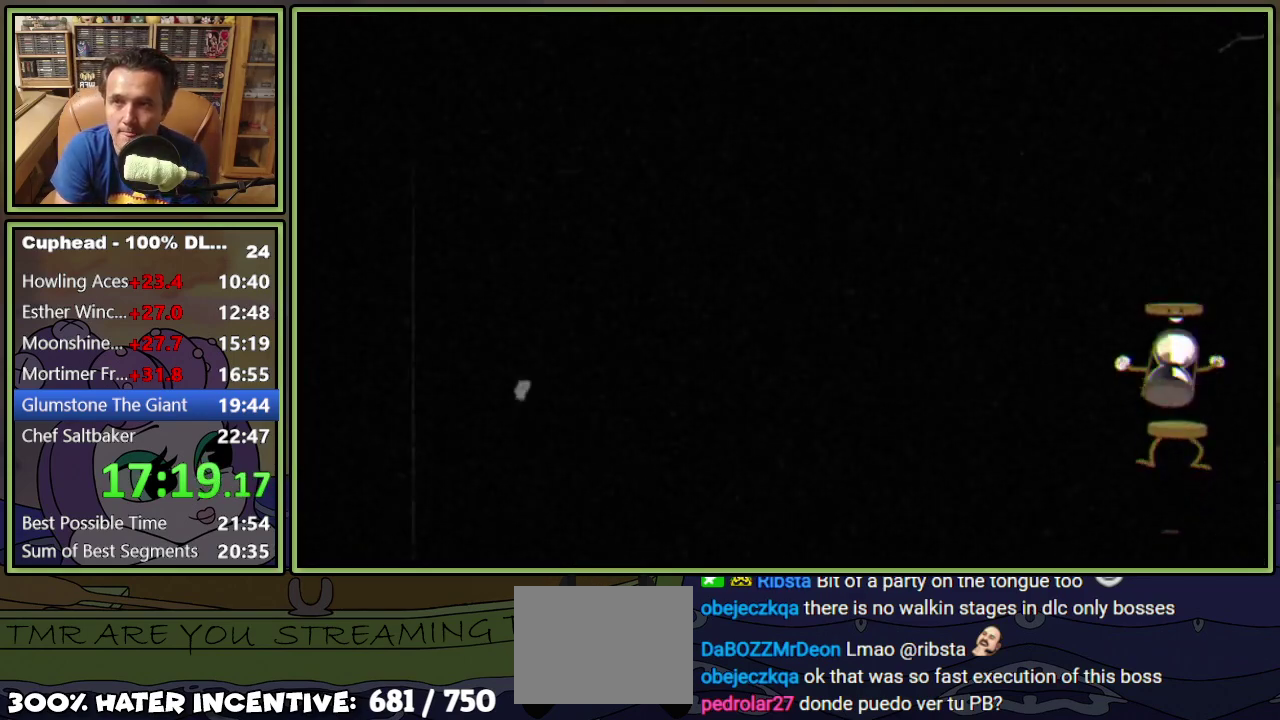
{"buttons": ["L1", "DPAD_RIGHT"], "events": [[467, "DPAD_RIGHT", "down"]]}
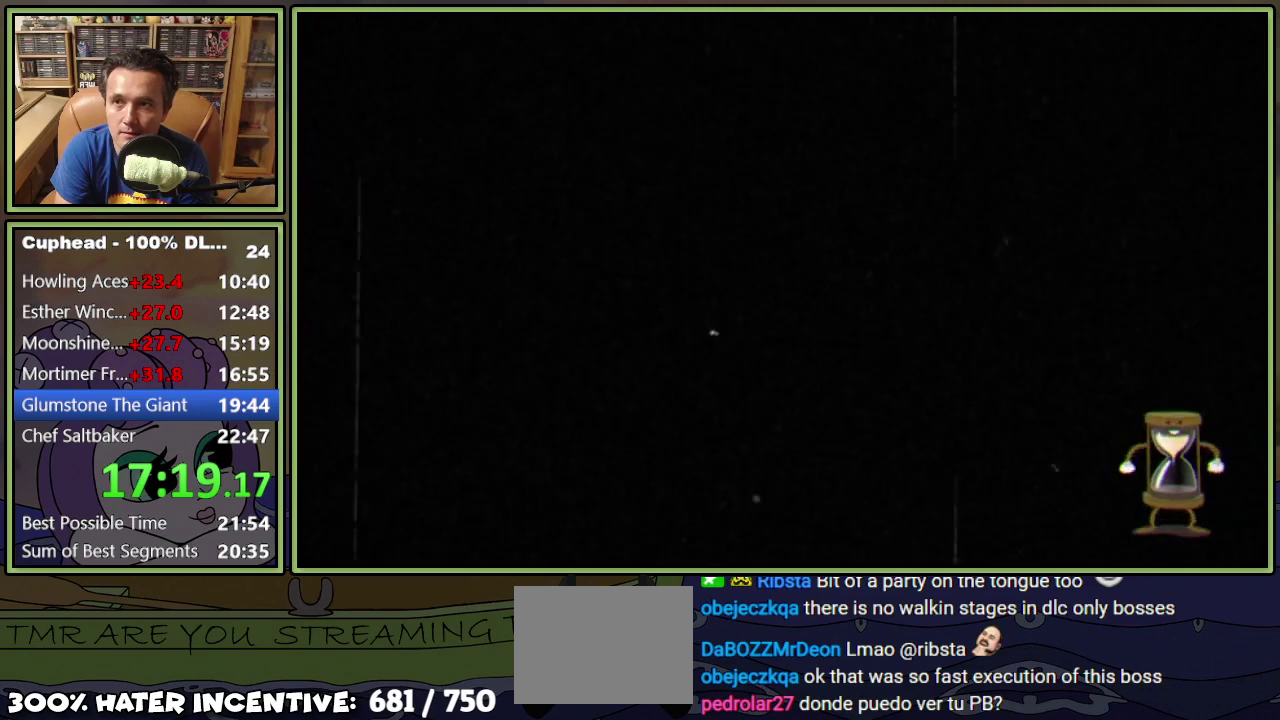
{"buttons": ["L1", "DPAD_RIGHT"], "events": []}
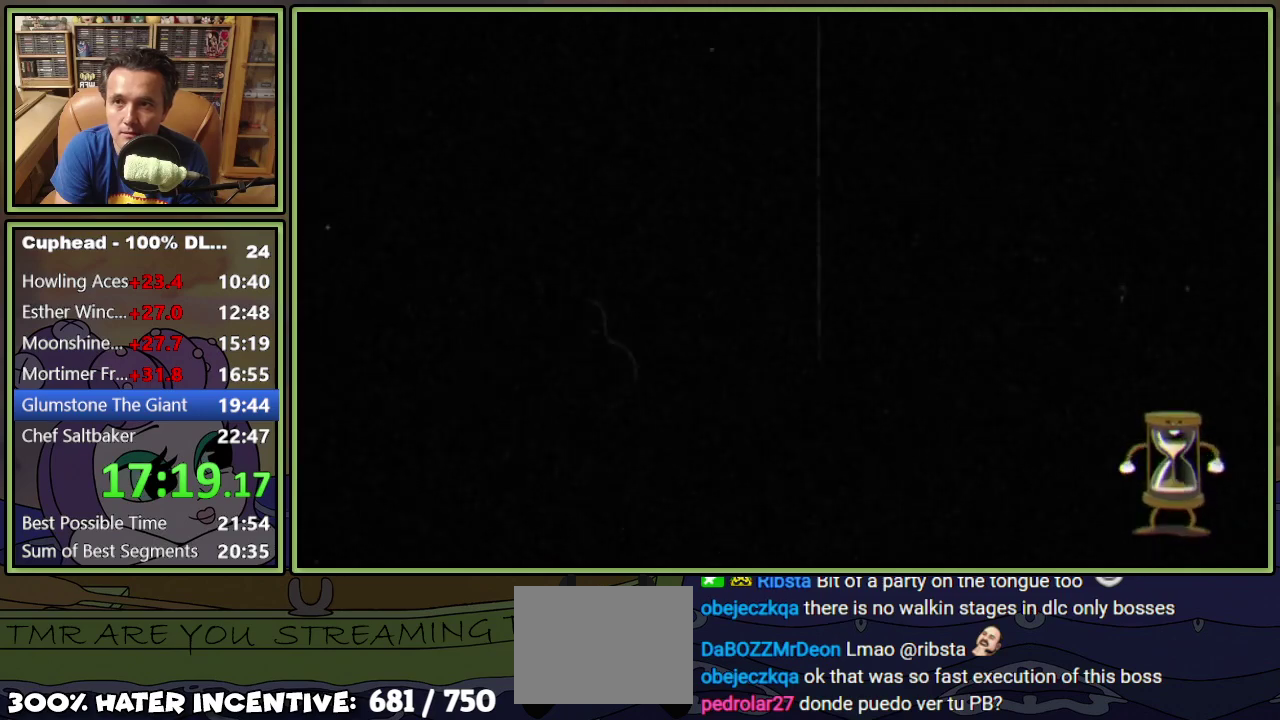
{"buttons": ["L1", "DPAD_RIGHT"], "events": []}
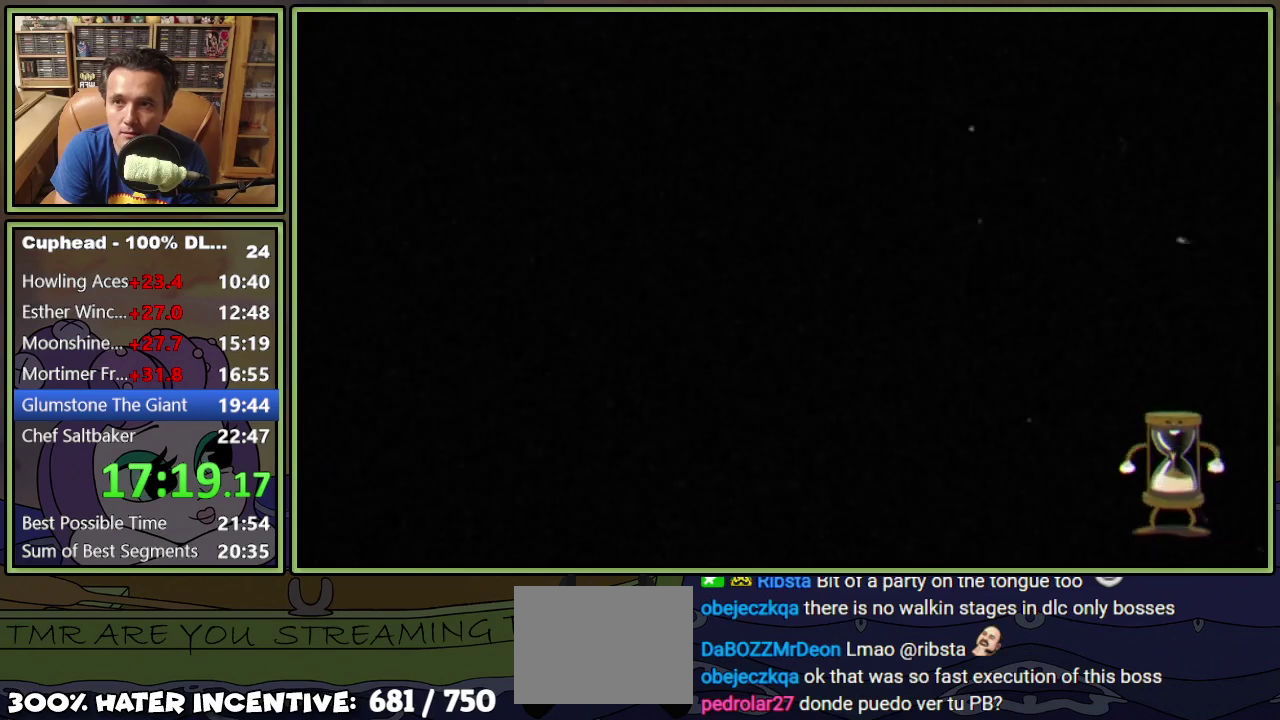
{"buttons": ["L1", "DPAD_RIGHT"], "events": []}
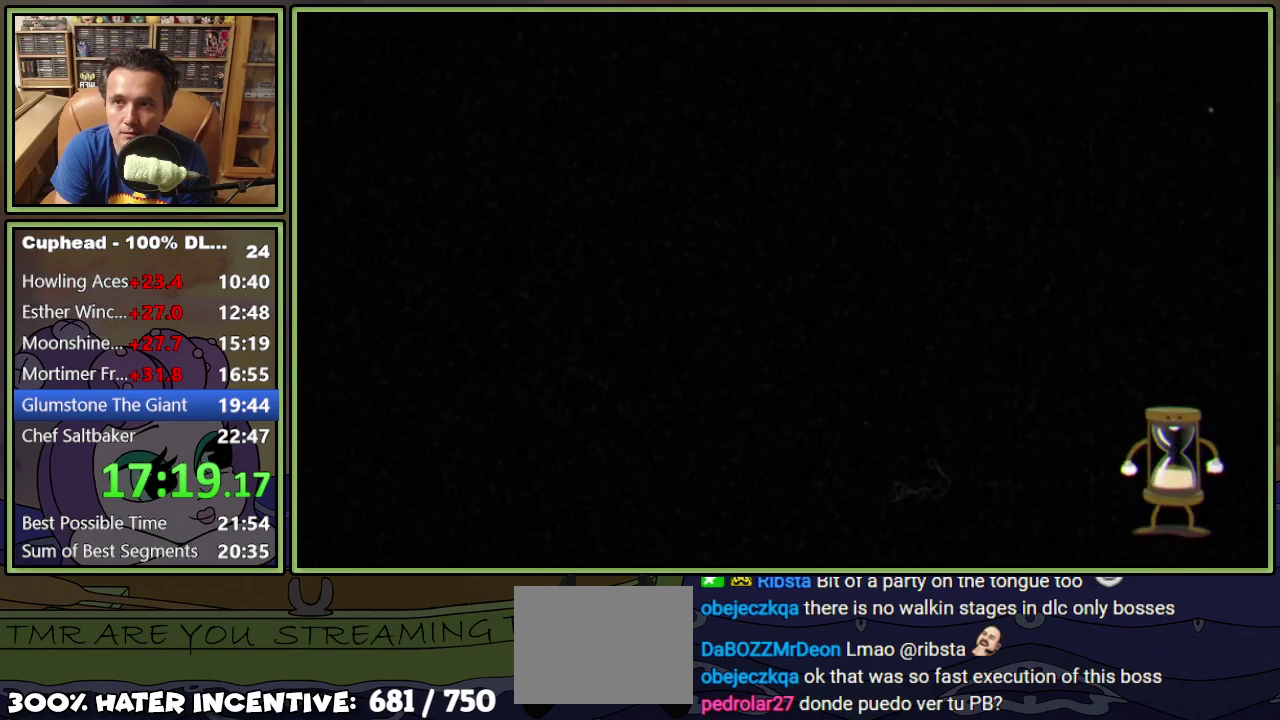
{"buttons": ["L1", "DPAD_RIGHT"], "events": []}
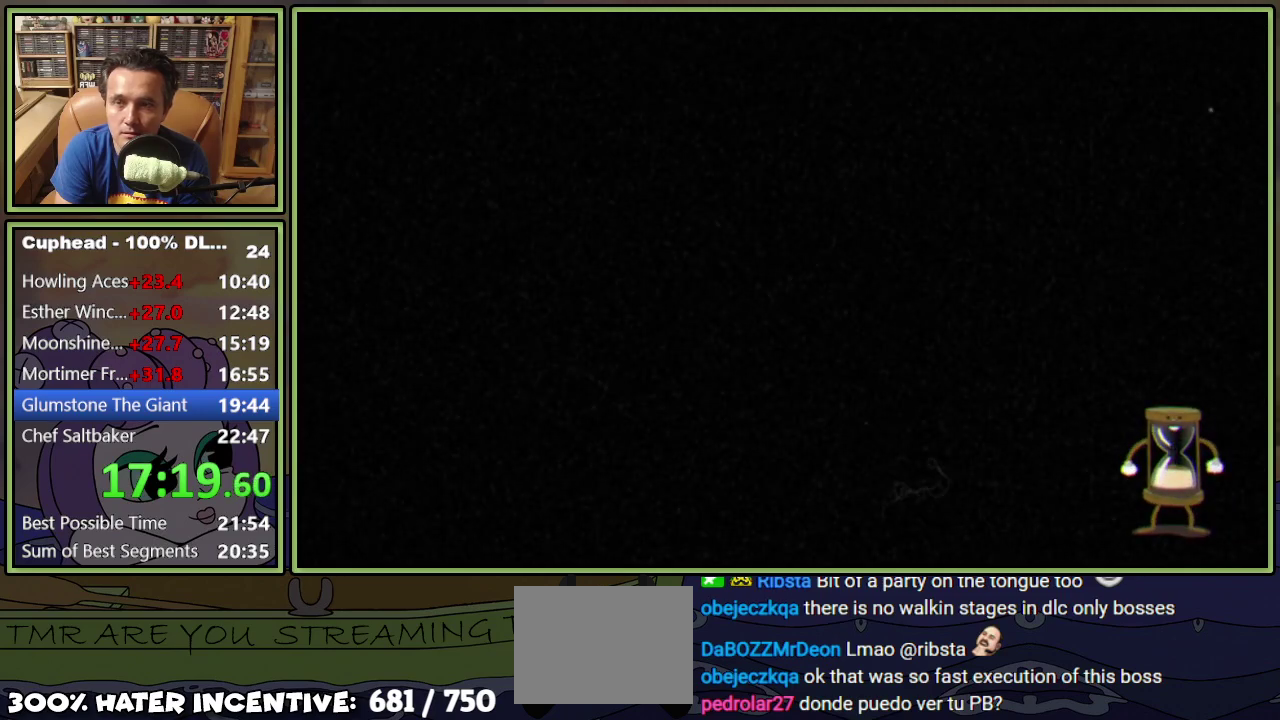
{"buttons": ["L1", "DPAD_UP", "DPAD_RIGHT"], "events": [[84, "DPAD_UP", "down"]]}
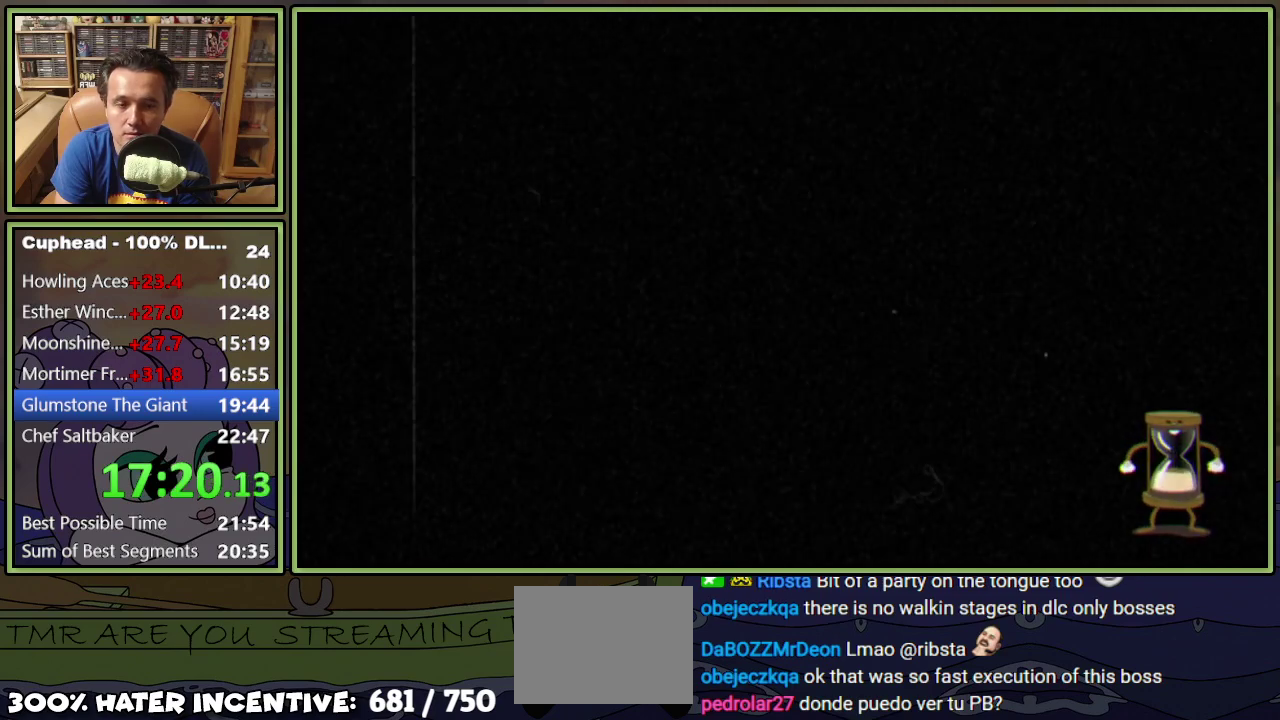
{"buttons": ["L1", "DPAD_RIGHT"], "events": [[100, "DPAD_UP", "up"]]}
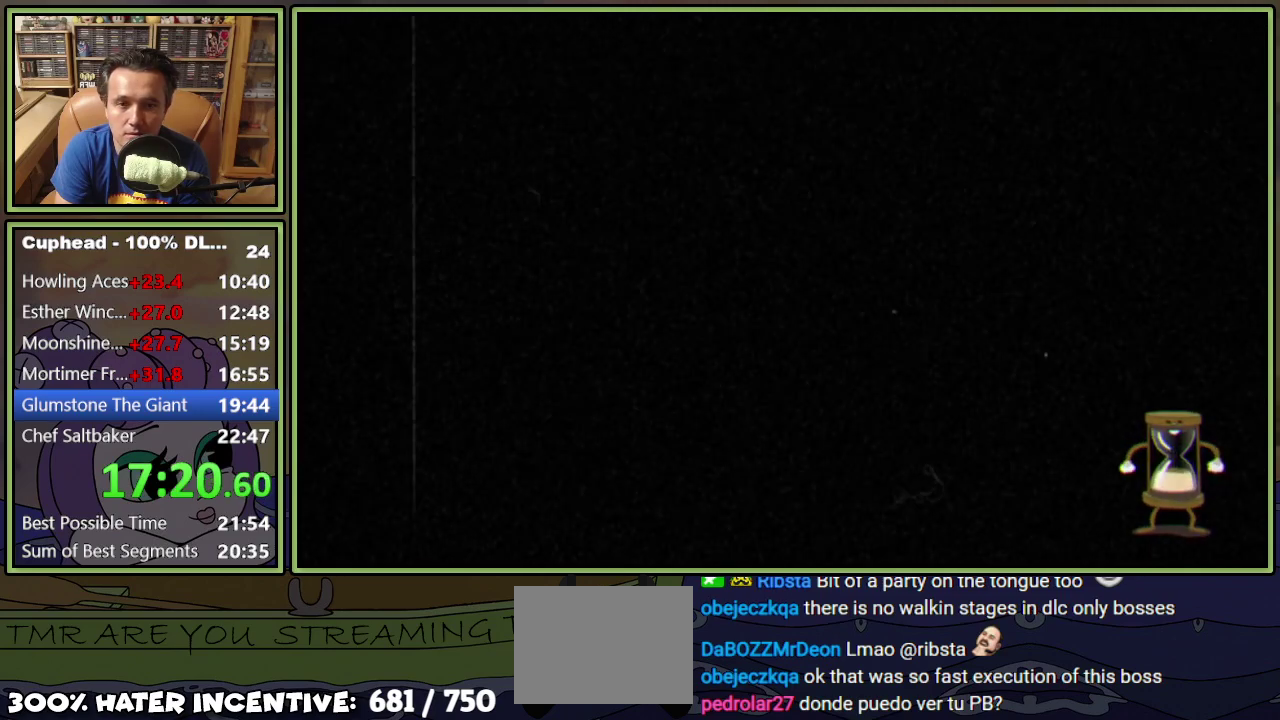
{"buttons": ["DPAD_RIGHT"], "events": [[484, "L1", "up"]]}
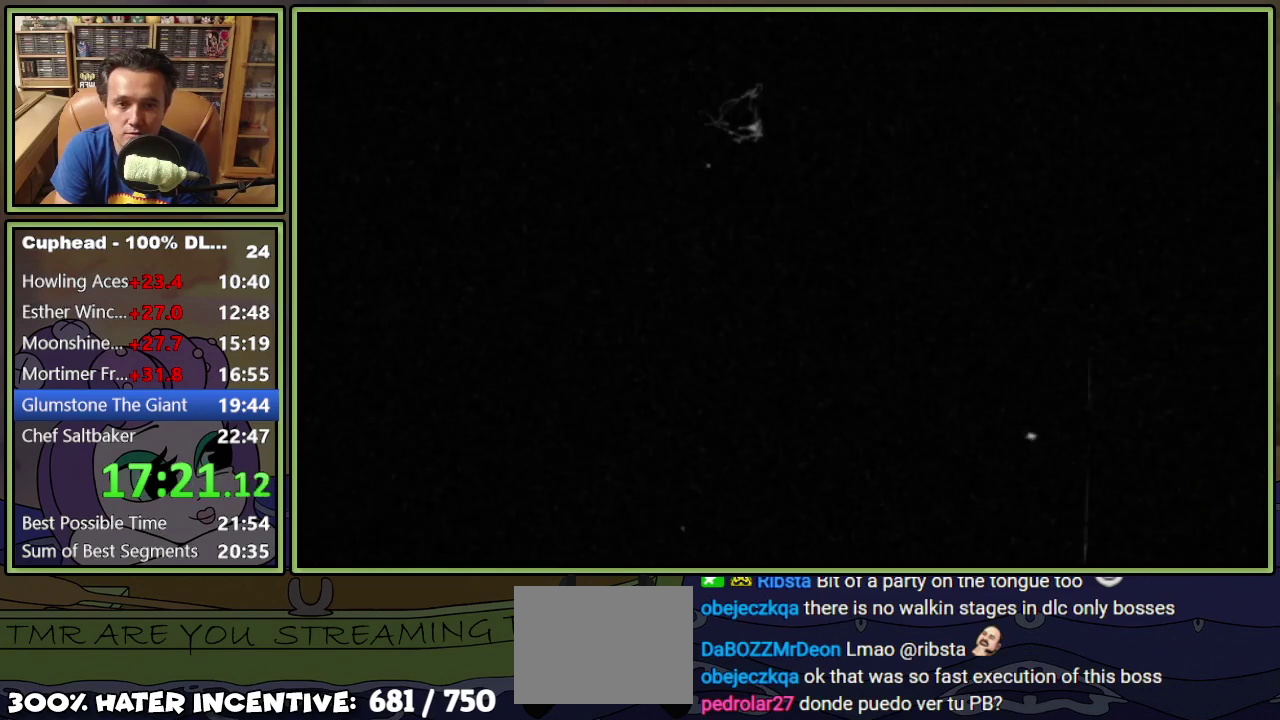
{"buttons": ["DPAD_RIGHT"], "events": [[50, "L1", "down"], [150, "L1", "up"], [217, "L1", "down"], [350, "L1", "up"], [400, "L1", "down"], [450, "L1", "up"]]}
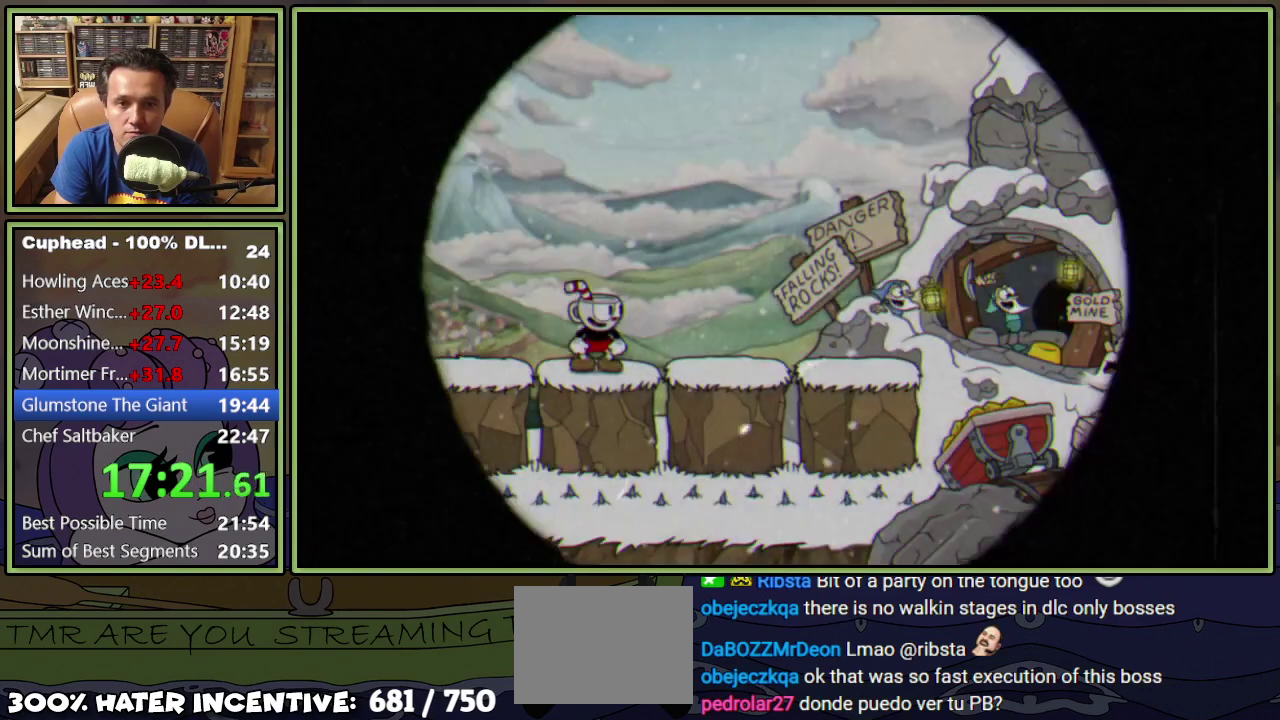
{"buttons": ["L1", "DPAD_RIGHT"], "events": [[34, "L1", "down"], [117, "L1", "up"], [167, "L1", "down"]]}
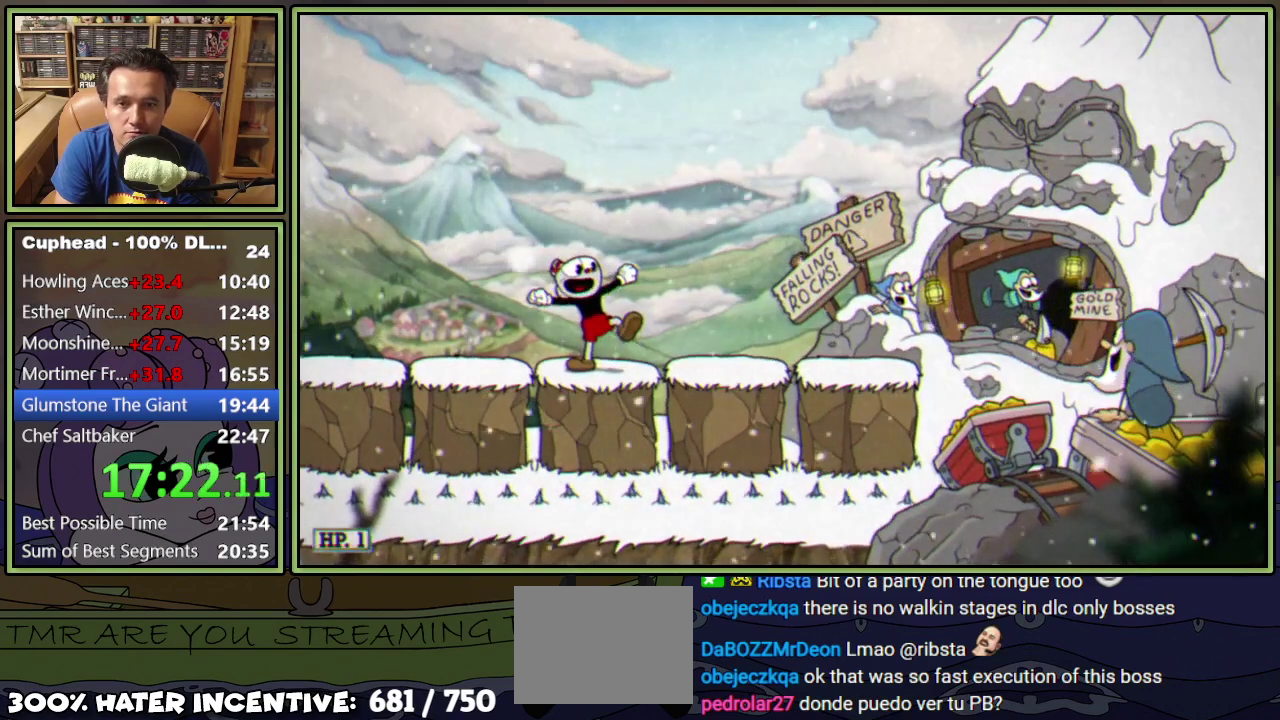
{"buttons": ["L1", "DPAD_RIGHT"], "events": []}
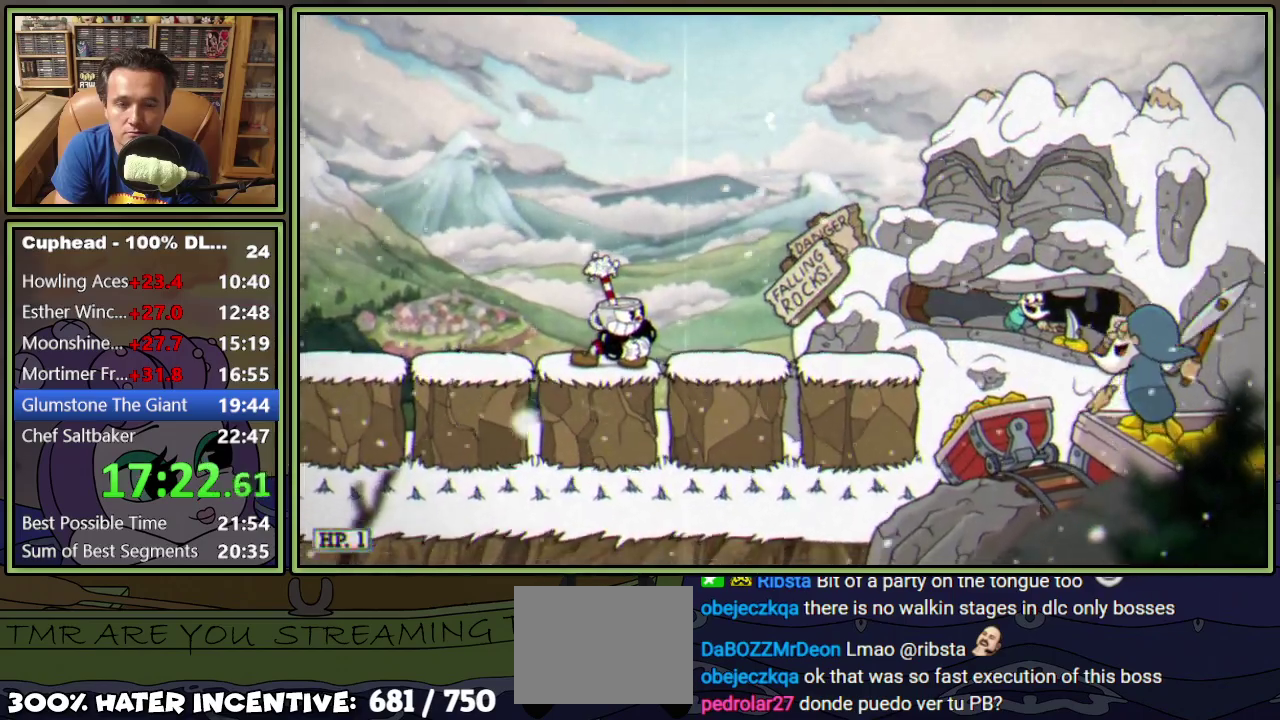
{"buttons": ["L1", "DPAD_RIGHT"], "events": []}
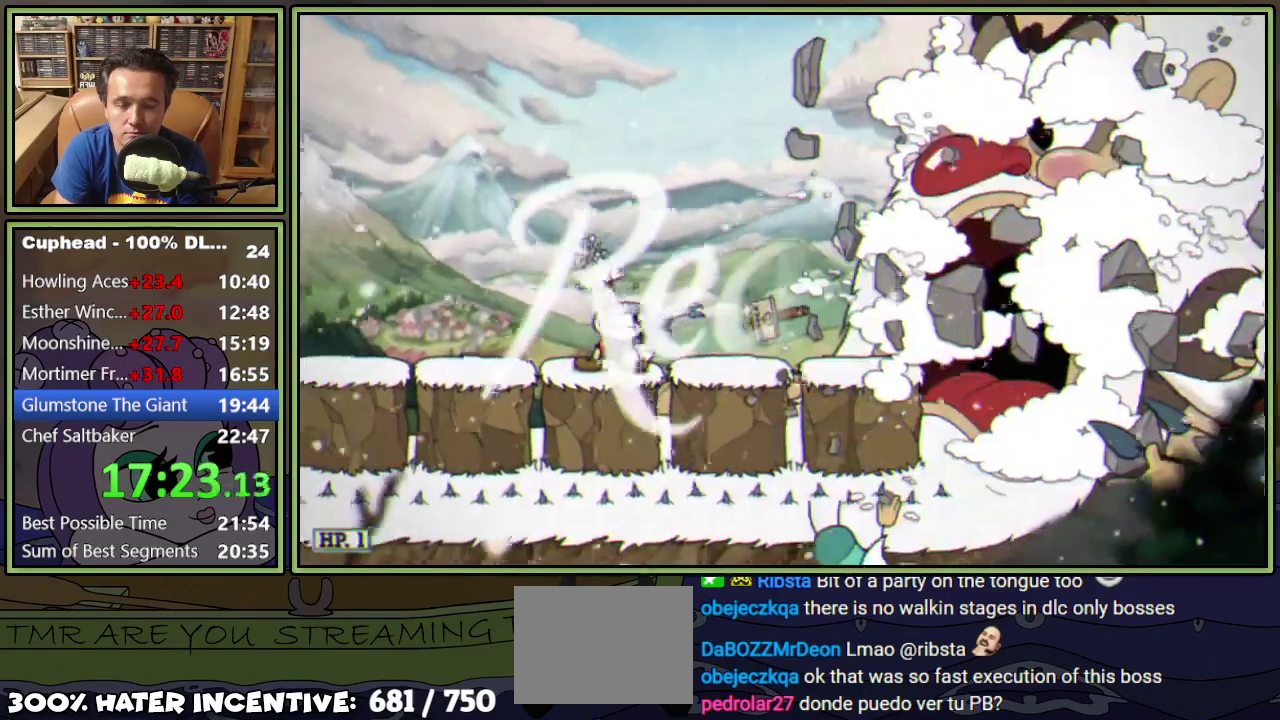
{"buttons": ["L1", "DPAD_RIGHT"], "events": []}
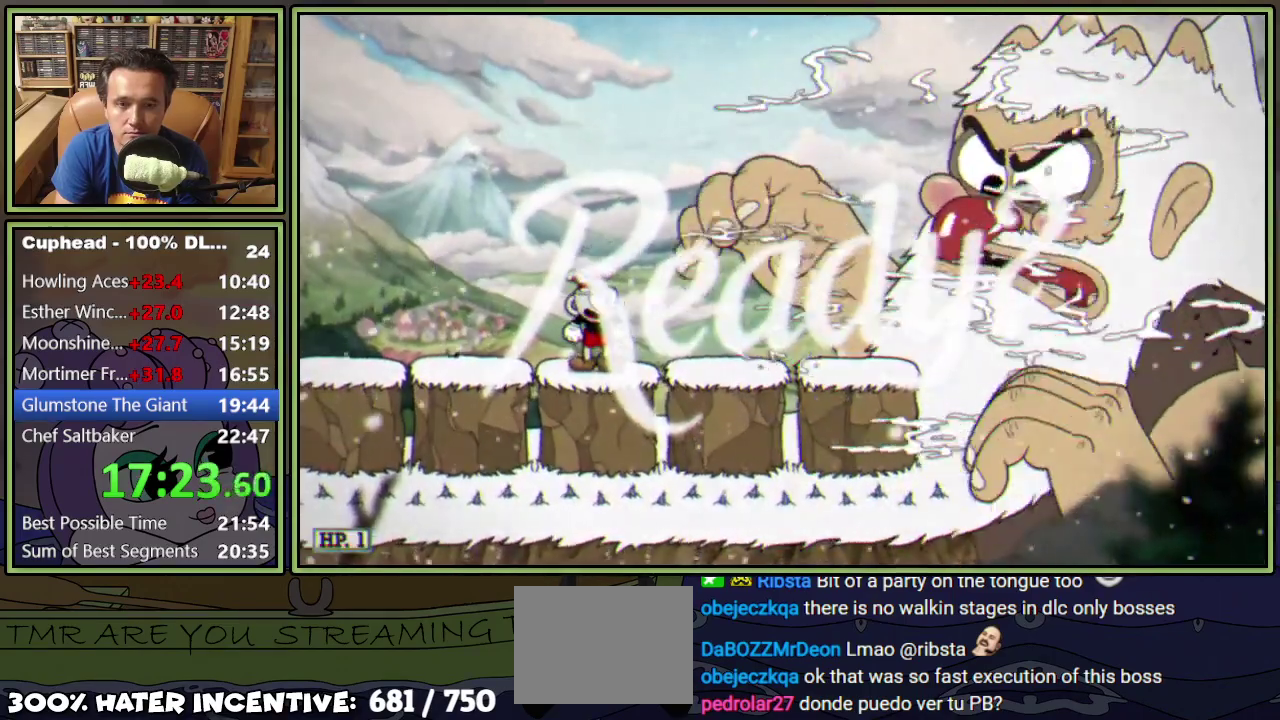
{"buttons": [], "events": [[433, "L1", "up"], [467, "DPAD_RIGHT", "up"]]}
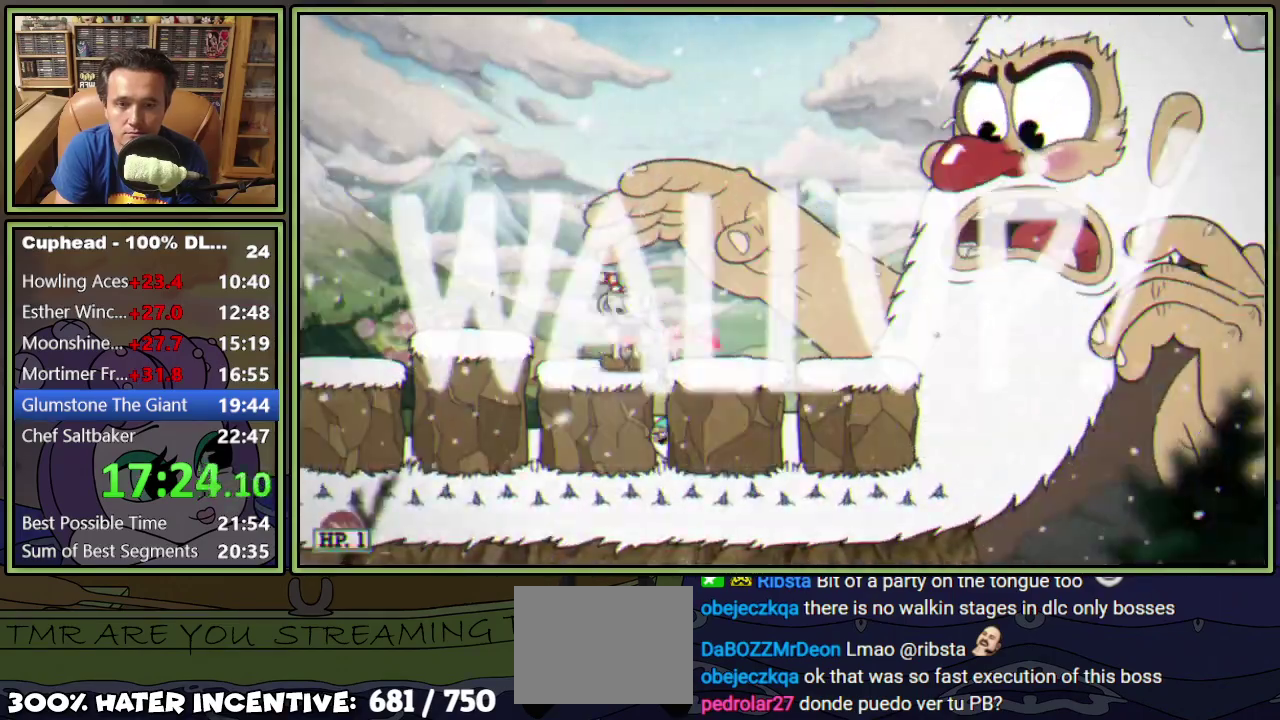
{"buttons": ["L1"], "events": [[17, "L1", "down"], [134, "L1", "up"], [184, "L1", "down"]]}
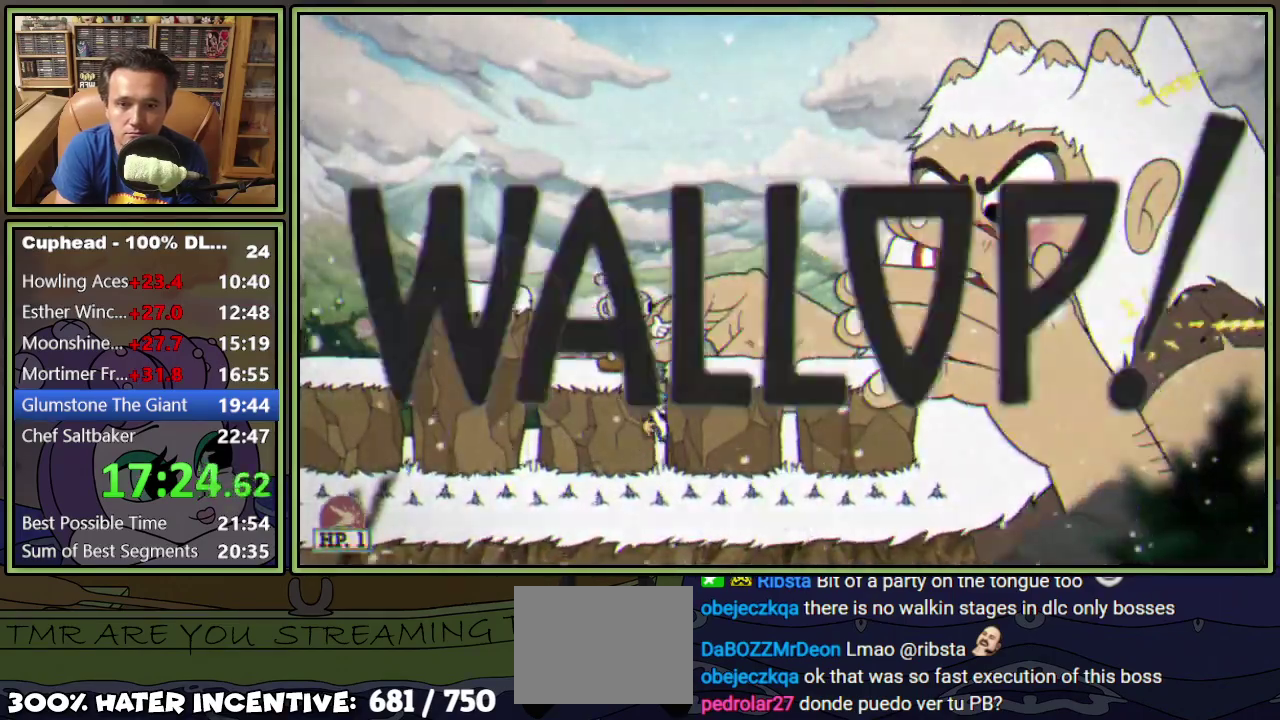
{"buttons": ["L1"], "events": [[267, "L1", "up"], [350, "L1", "down"]]}
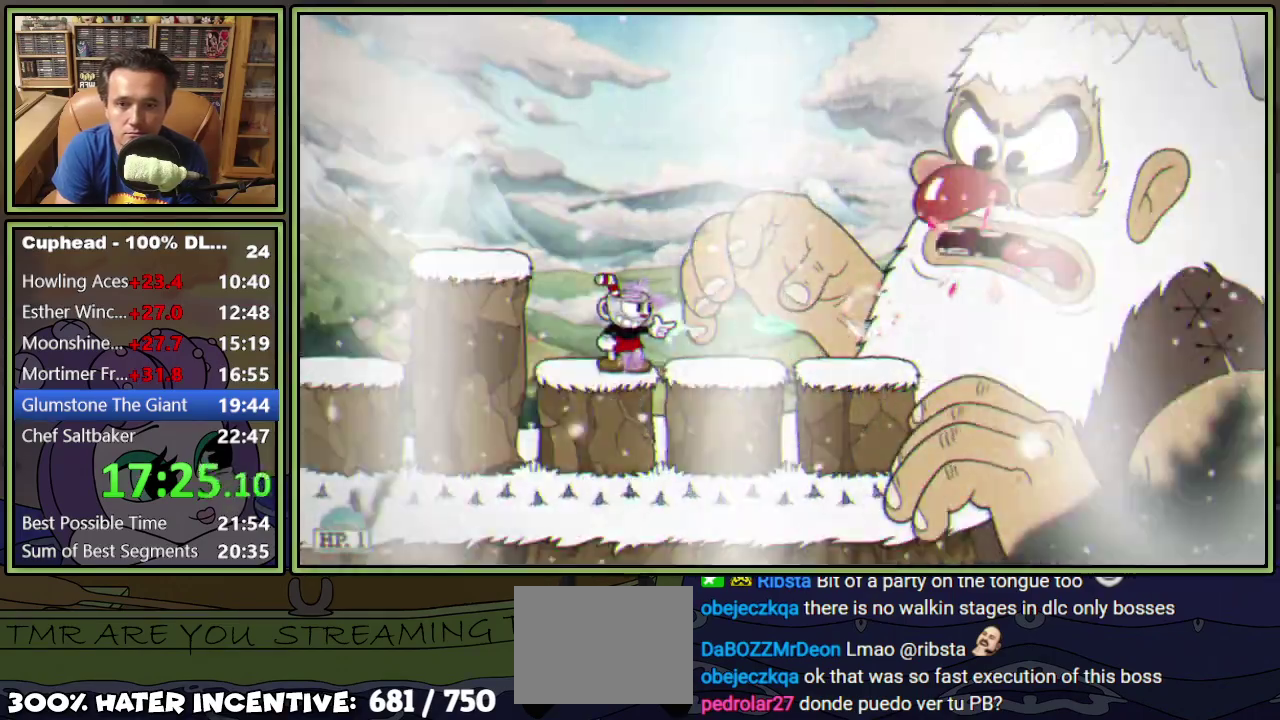
{"buttons": ["L1"], "events": [[384, "L1", "up"], [451, "L1", "down"]]}
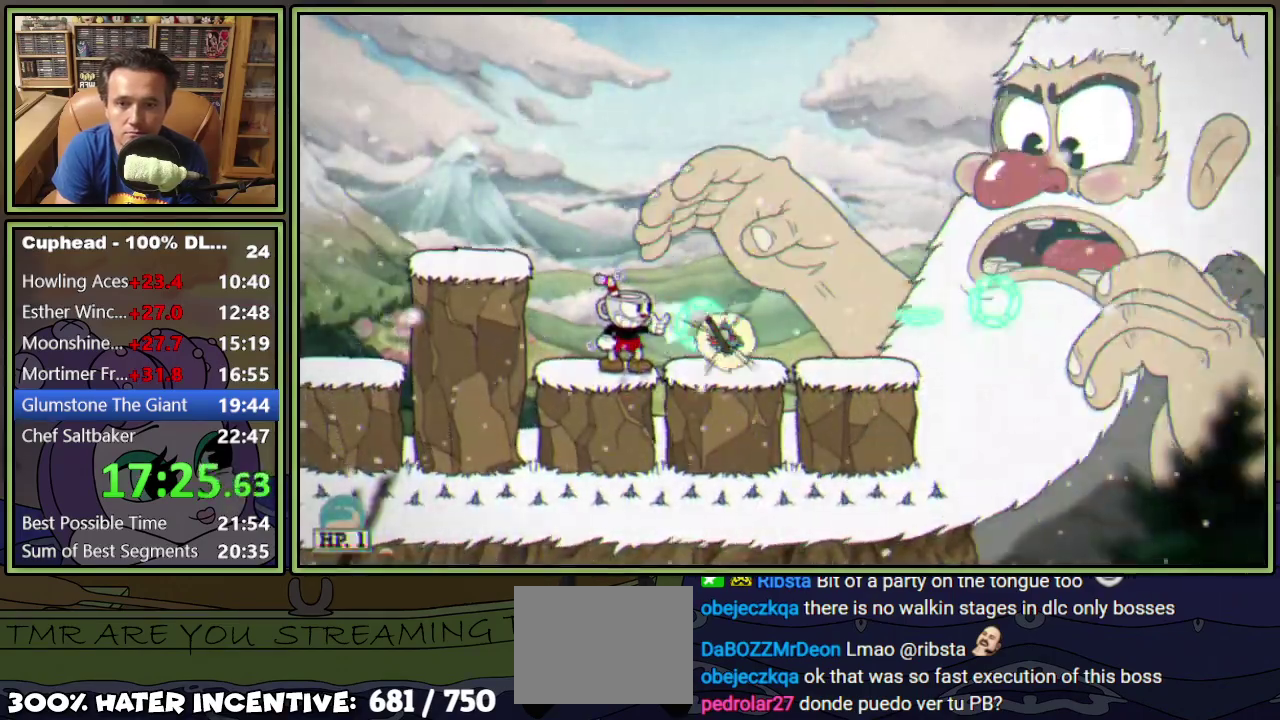
{"buttons": [], "events": [[483, "L1", "up"]]}
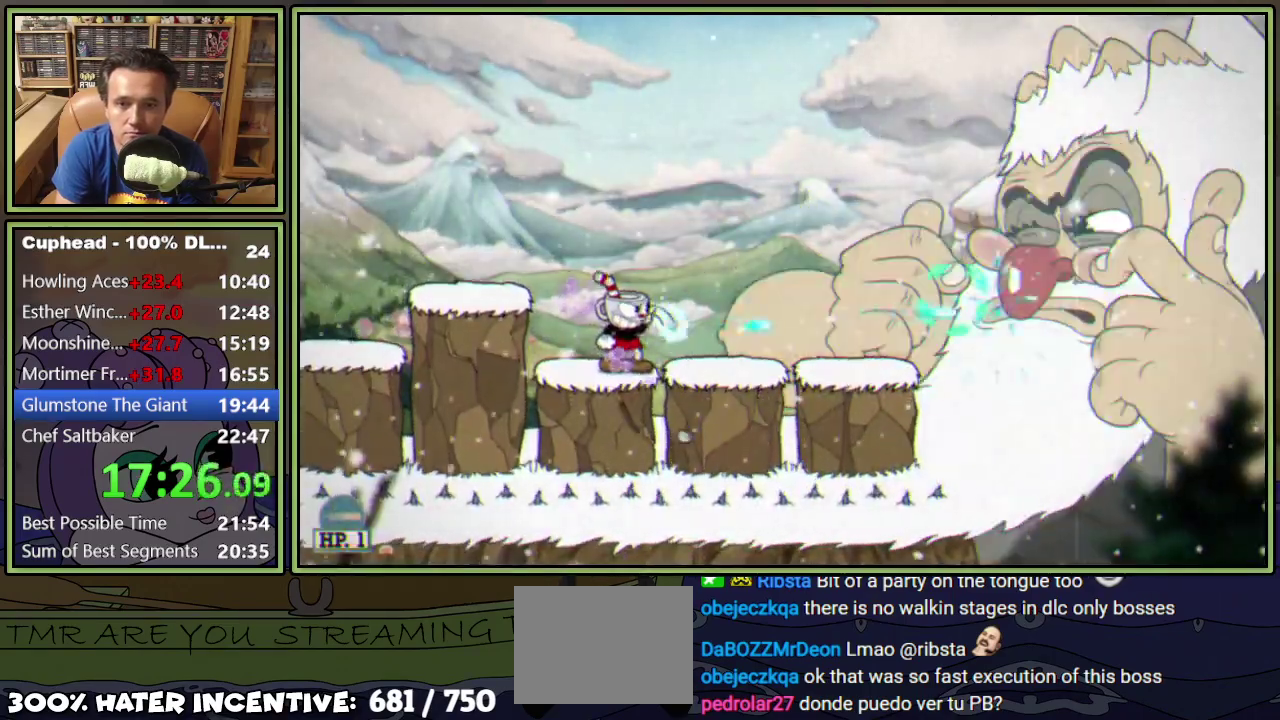
{"buttons": ["L1"], "events": [[17, "L1", "down"], [50, "A", "down"], [50, "DPAD_RIGHT", "down"], [150, "A", "up"], [250, "DPAD_RIGHT", "up"]]}